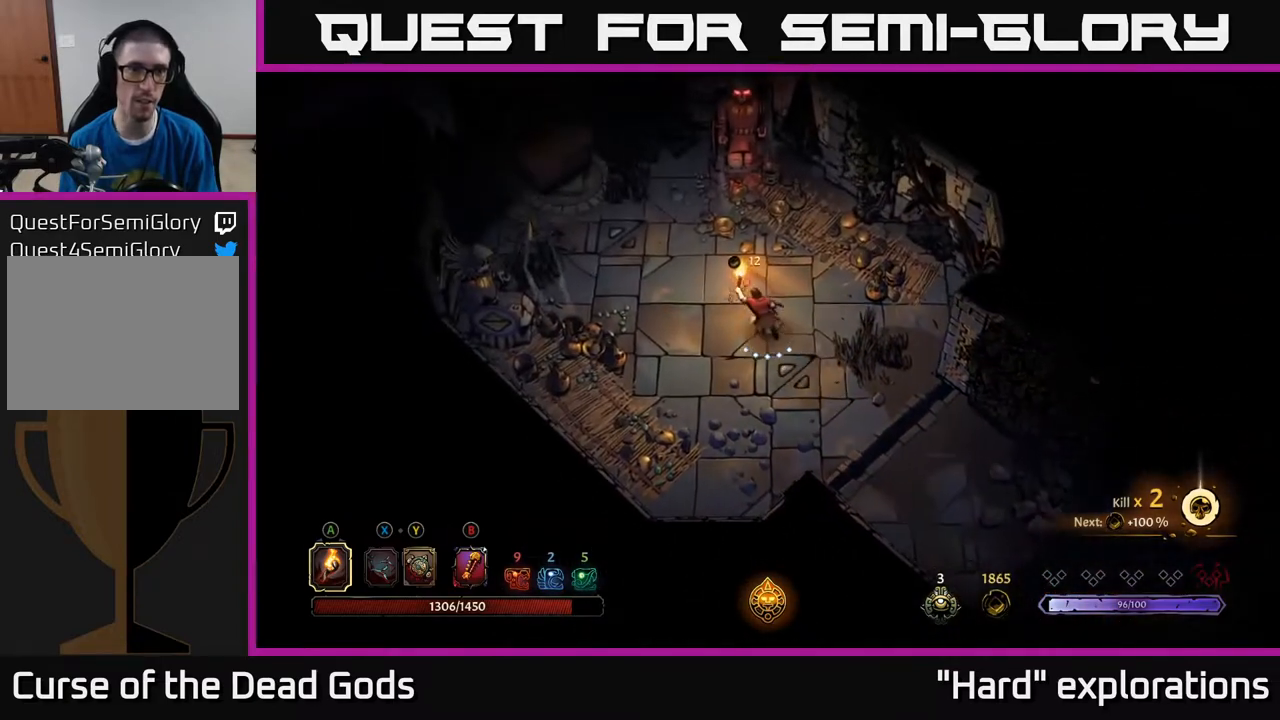
Gameplay with a controller (Xbox layout); each line is a JSON object with the inputs held at the frame after it. "events" lists button and stick changes between this image and that frame as [ms after this image, input, new state], when the widget could be followed in between.
{"buttons": [], "left_stick": "up-left", "right_stick": "center", "events": []}
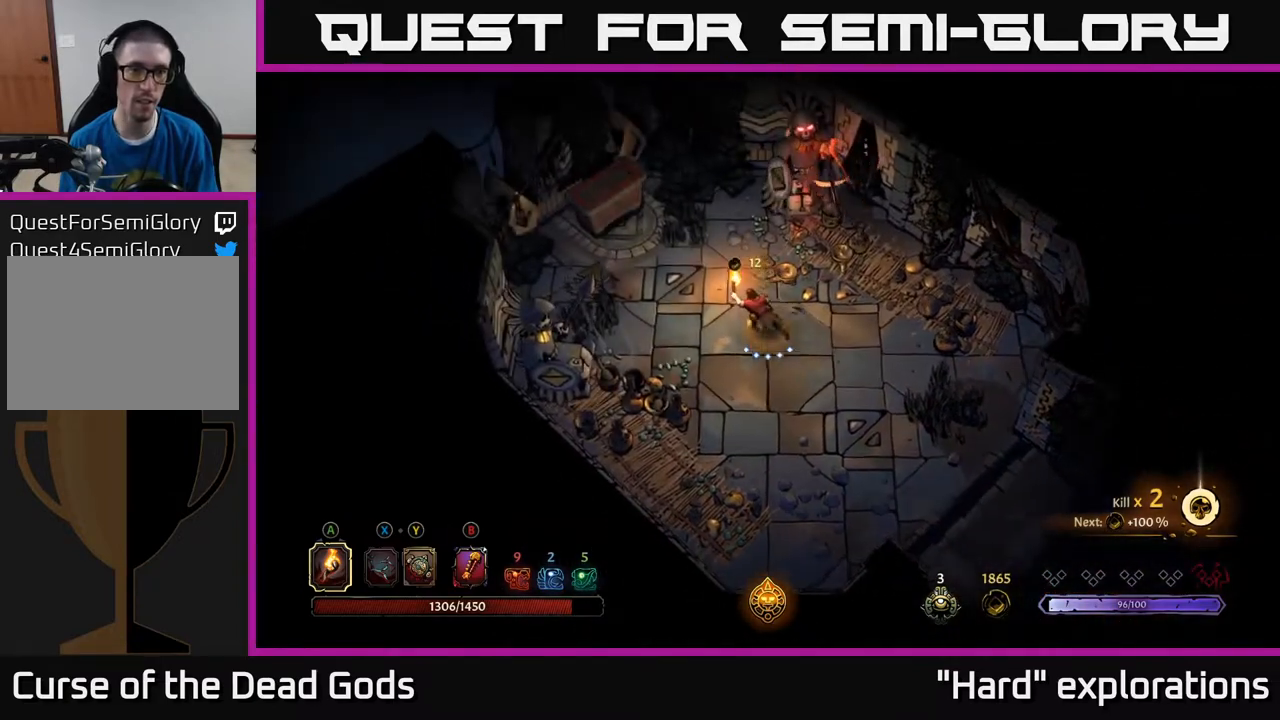
{"buttons": [], "left_stick": "up-left", "right_stick": "center", "events": [[267, "R2", "down"], [367, "R2", "up"]]}
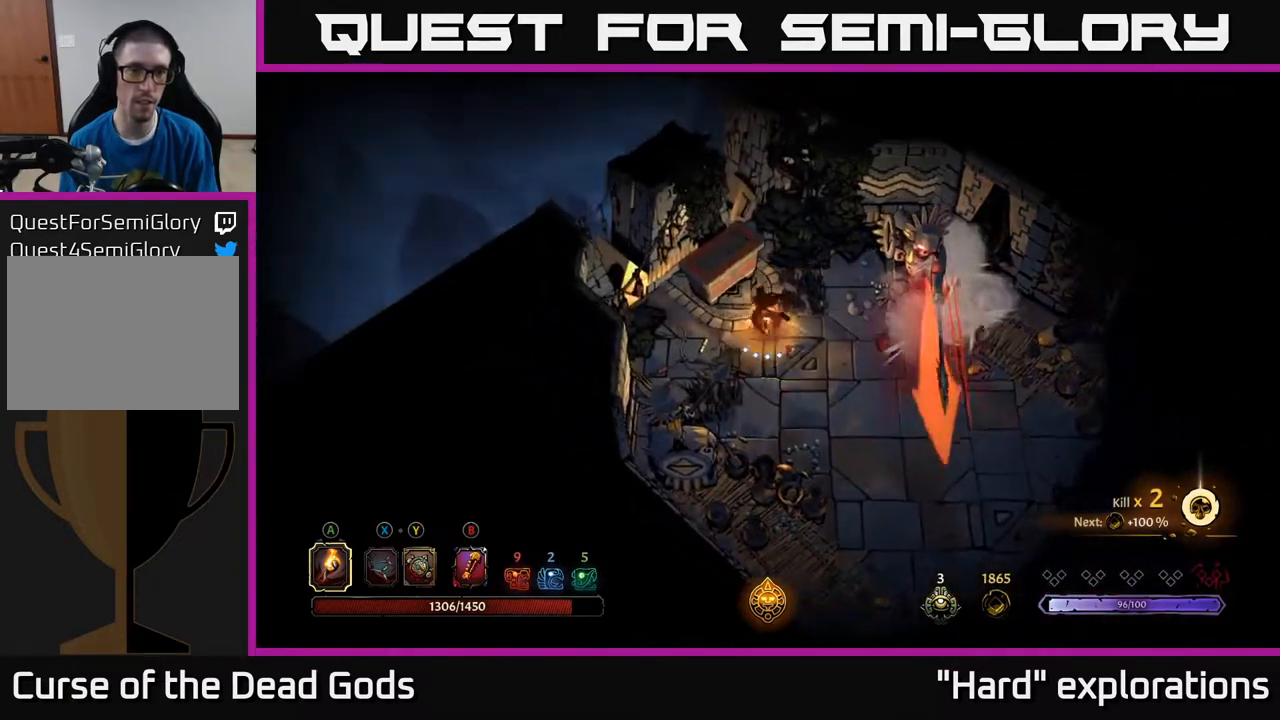
{"buttons": [], "left_stick": "center", "right_stick": "center", "events": [[50, "left_stick", "center"], [117, "left_stick", "up-right"], [333, "left_stick", "up-left"], [350, "R1", "down"], [450, "left_stick", "center"], [467, "R1", "up"]]}
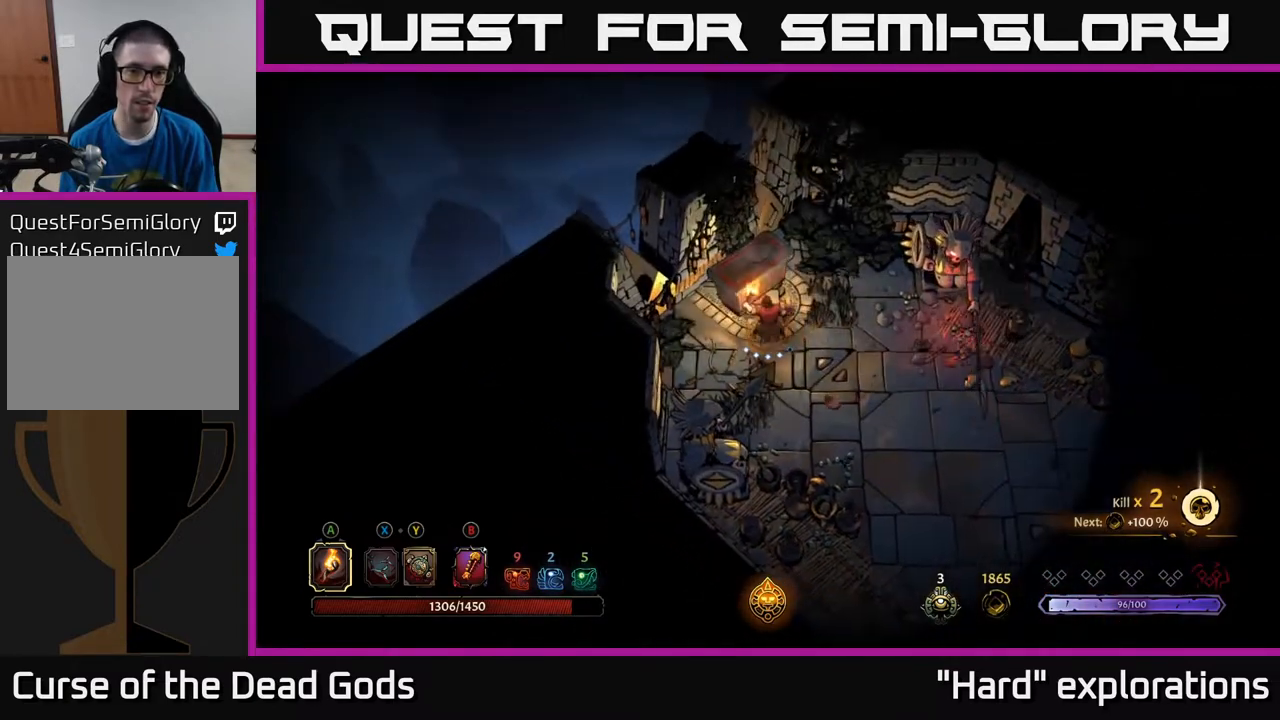
{"buttons": [], "left_stick": "center", "right_stick": "center", "events": []}
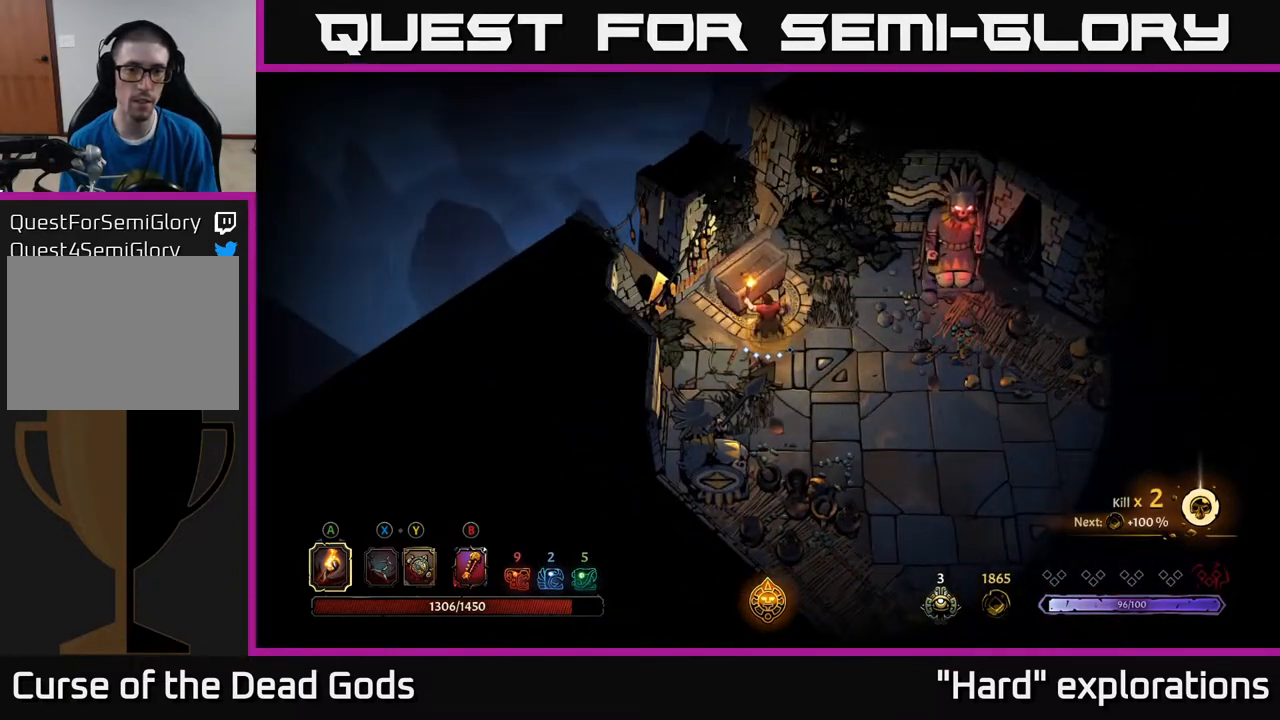
{"buttons": [], "left_stick": "up-left", "right_stick": "center", "events": [[67, "left_stick", "right"], [333, "left_stick", "left"], [483, "left_stick", "up-left"]]}
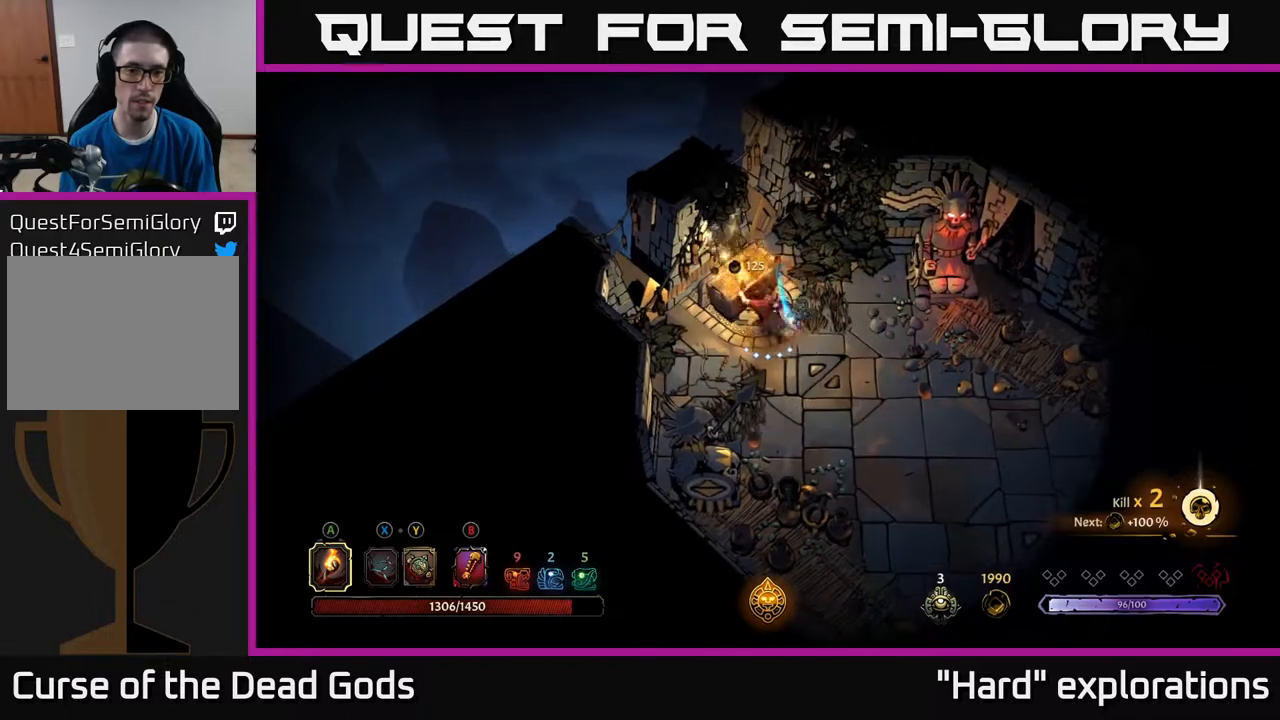
{"buttons": ["R1"], "left_stick": "center", "right_stick": "center", "events": [[17, "left_stick", "center"], [183, "left_stick", "right"], [383, "left_stick", "center"], [467, "R1", "down"]]}
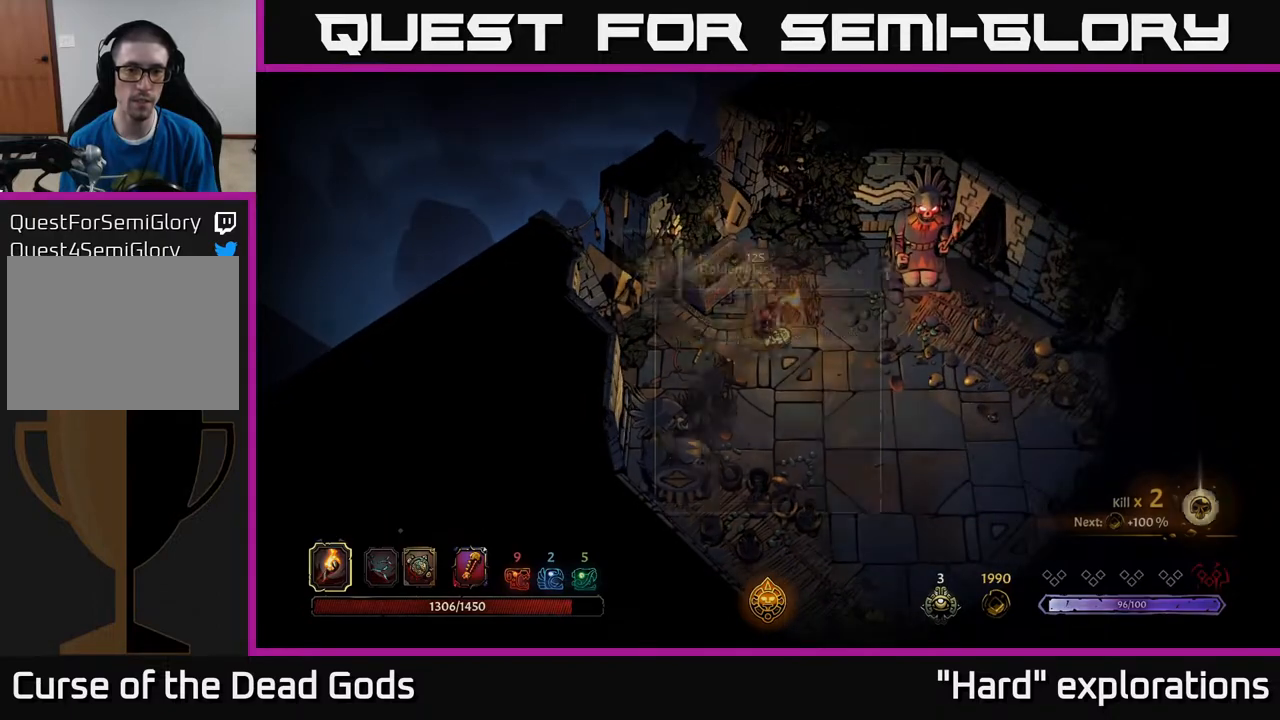
{"buttons": [], "left_stick": "center", "right_stick": "center", "events": [[100, "R1", "up"]]}
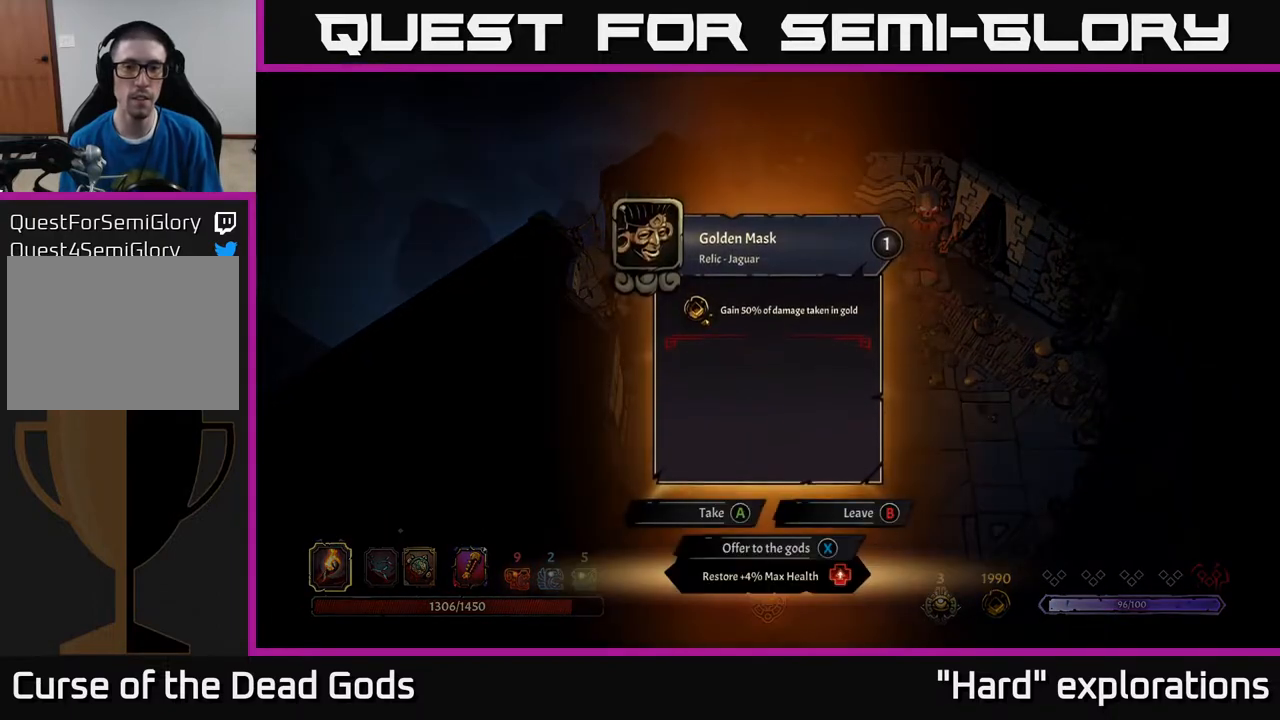
{"buttons": [], "left_stick": "center", "right_stick": "center", "events": []}
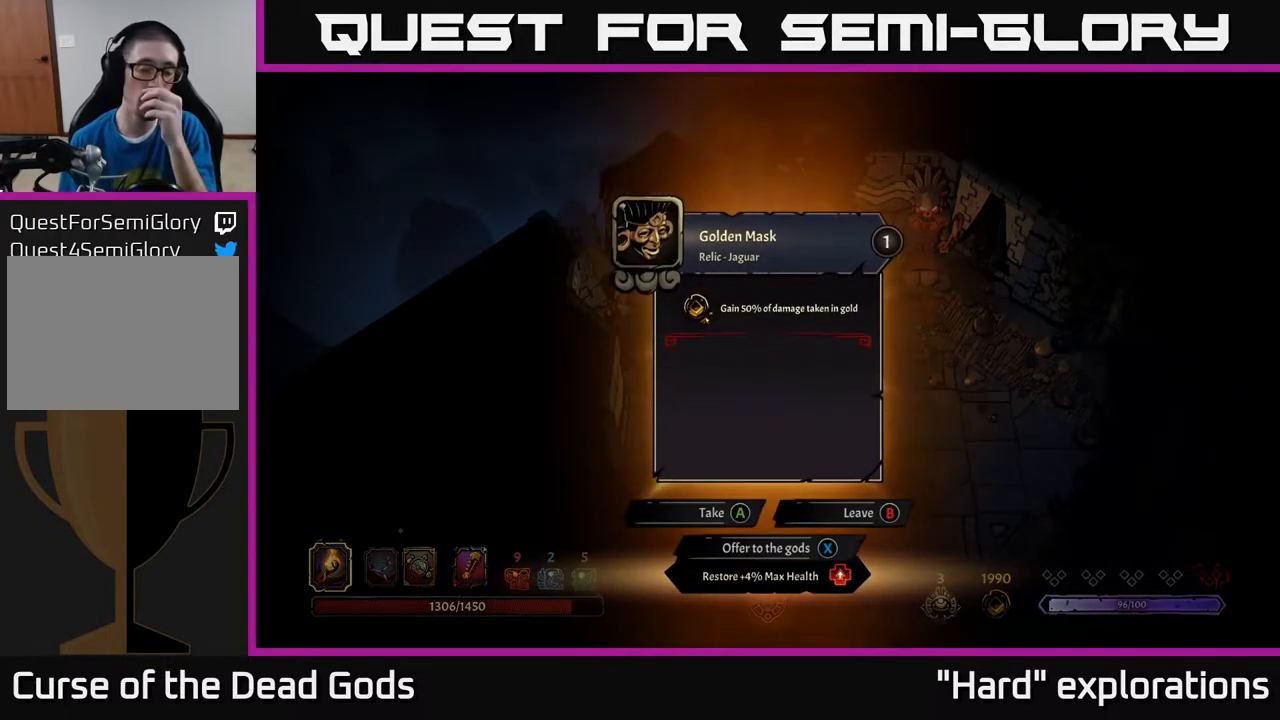
{"buttons": [], "left_stick": "center", "right_stick": "center", "events": []}
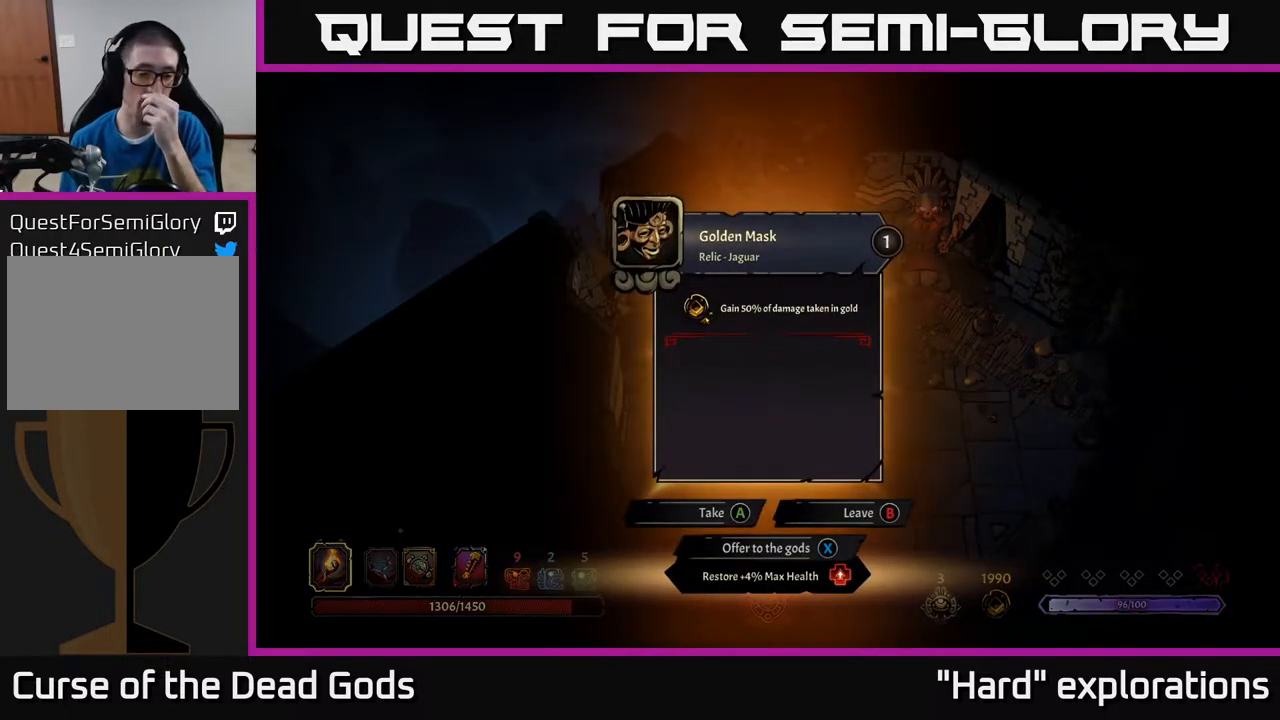
{"buttons": [], "left_stick": "center", "right_stick": "center", "events": []}
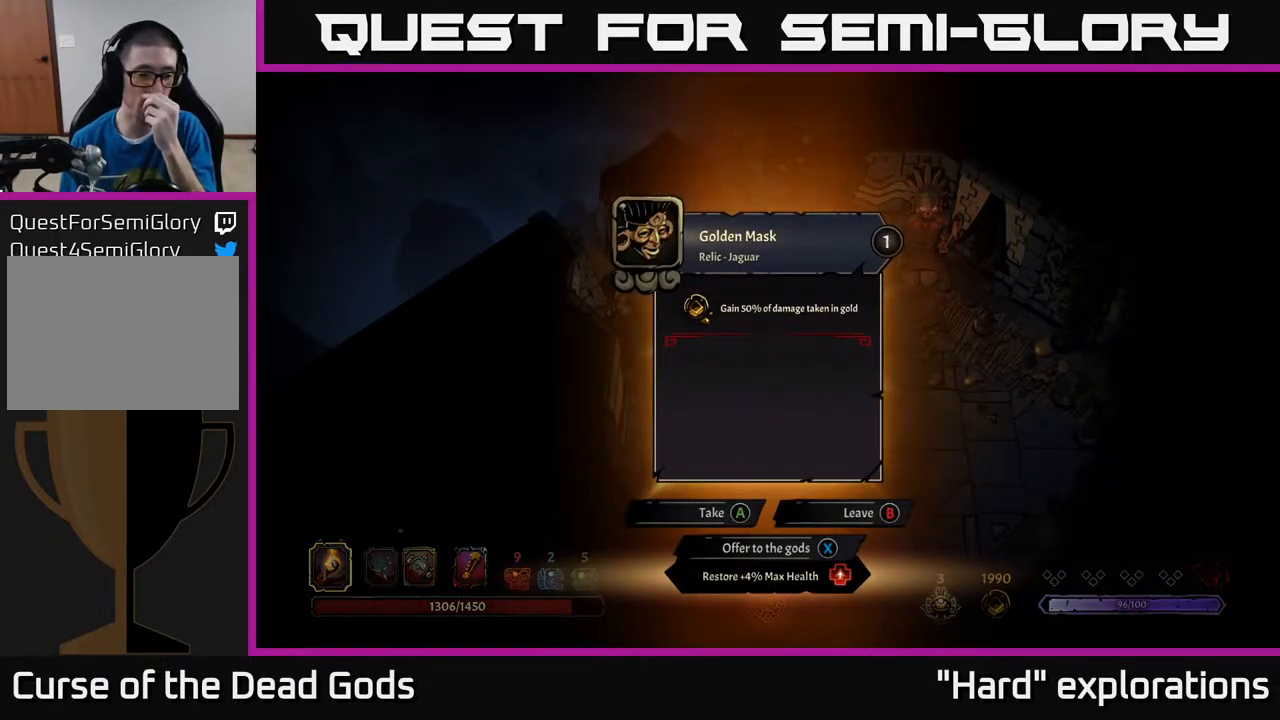
{"buttons": [], "left_stick": "center", "right_stick": "center", "events": [[267, "A", "down"], [383, "A", "up"]]}
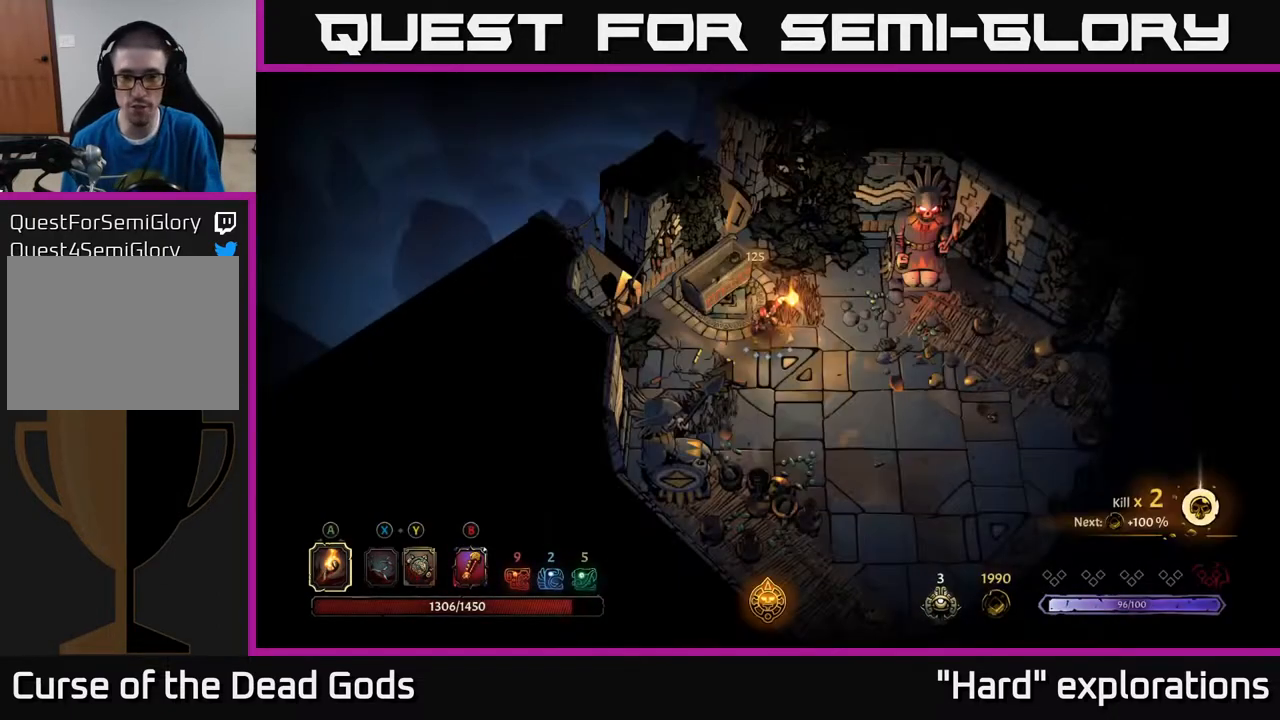
{"buttons": [], "left_stick": "down-right", "right_stick": "center", "events": [[417, "left_stick", "down-right"]]}
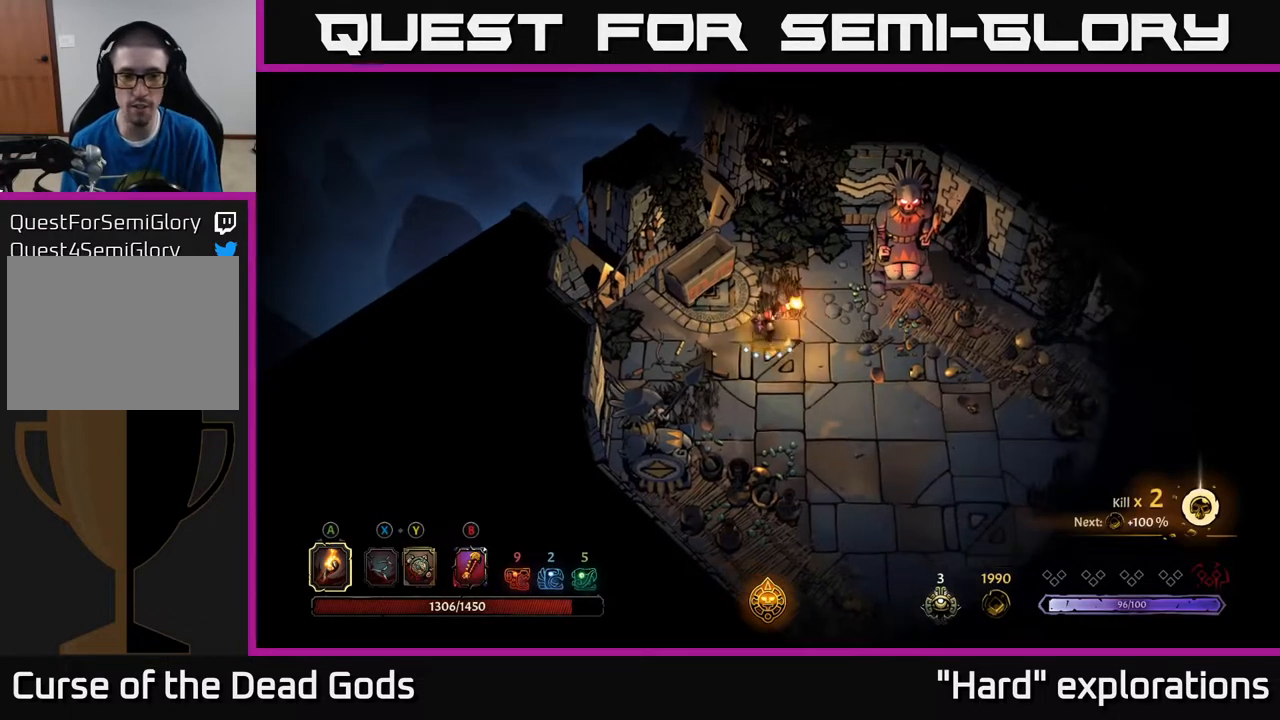
{"buttons": [], "left_stick": "down-right", "right_stick": "center", "events": []}
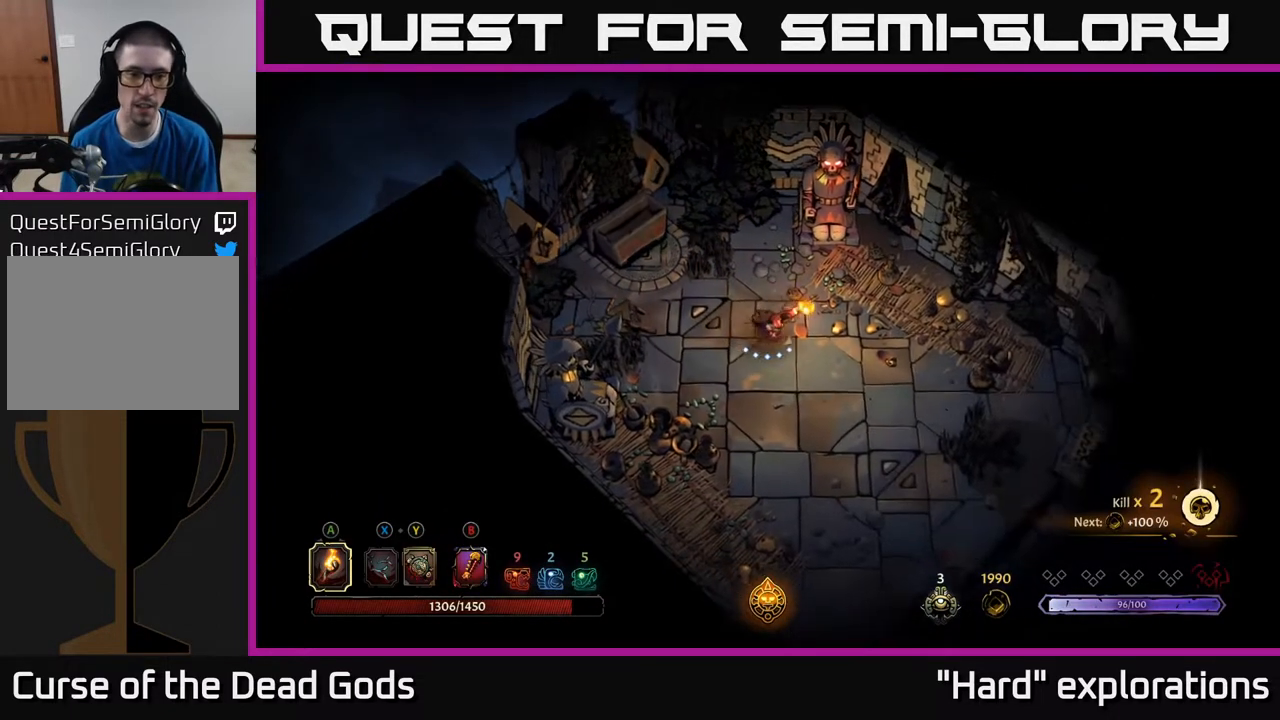
{"buttons": [], "left_stick": "down-right", "right_stick": "center", "events": []}
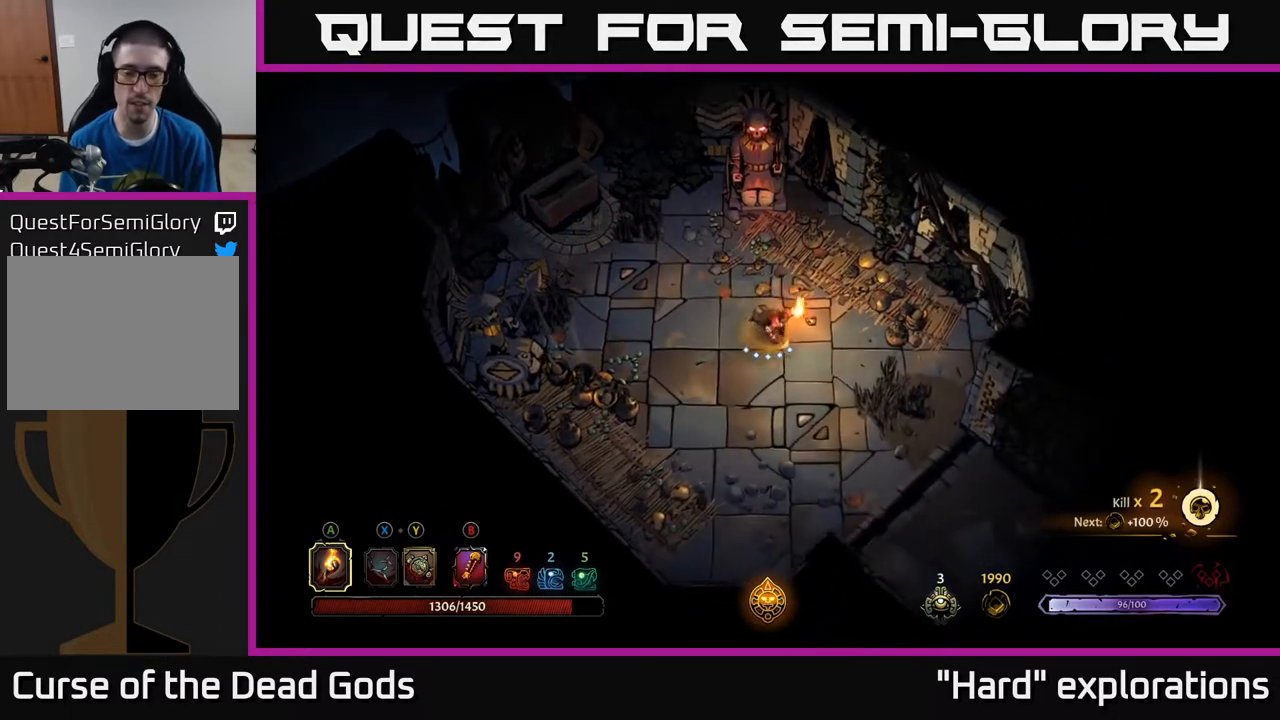
{"buttons": [], "left_stick": "down-right", "right_stick": "center", "events": []}
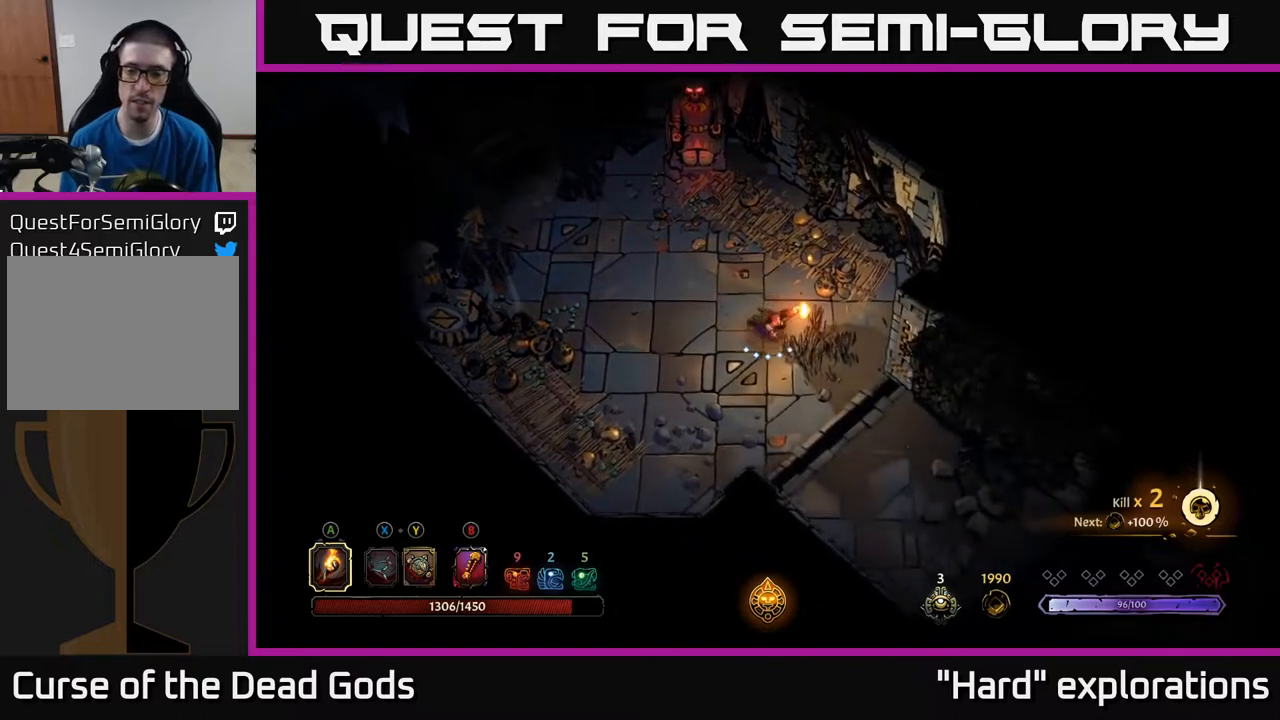
{"buttons": ["R2"], "left_stick": "down-right", "right_stick": "center", "events": [[283, "R2", "down"]]}
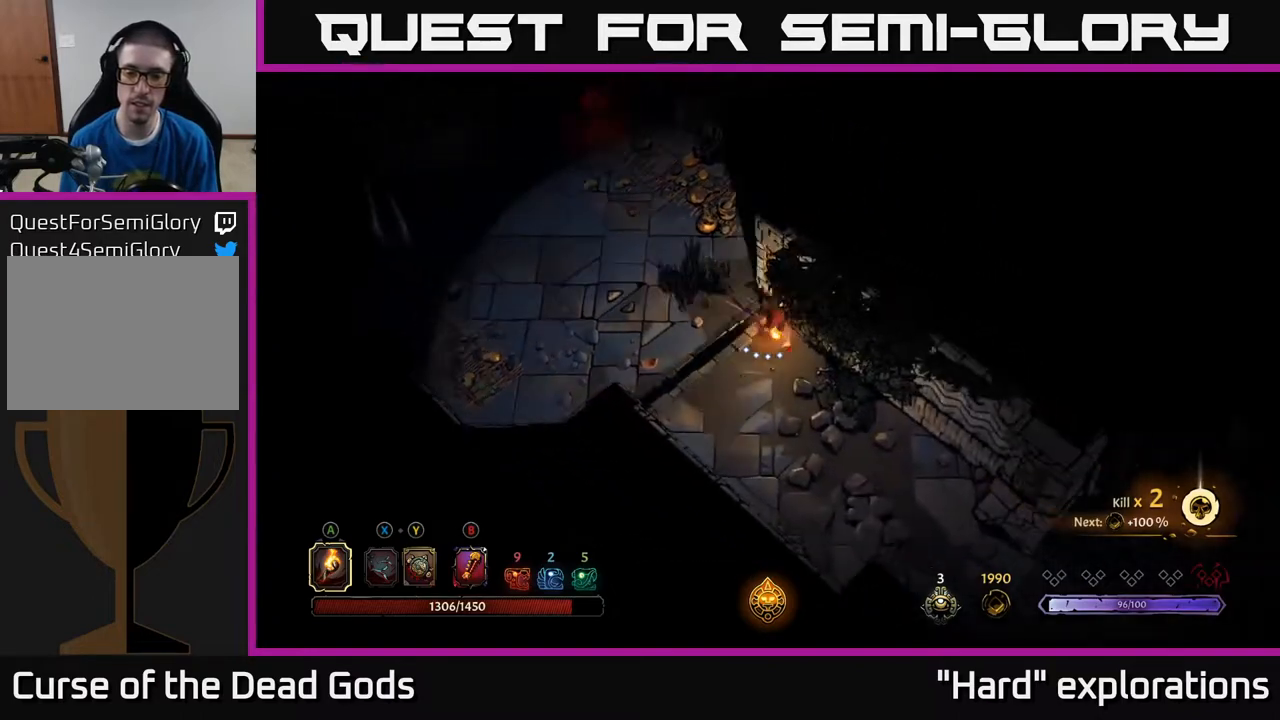
{"buttons": ["R2"], "left_stick": "down-right", "right_stick": "center", "events": [[50, "R2", "up"], [67, "left_stick", "center"], [217, "left_stick", "down-right"], [400, "R2", "down"]]}
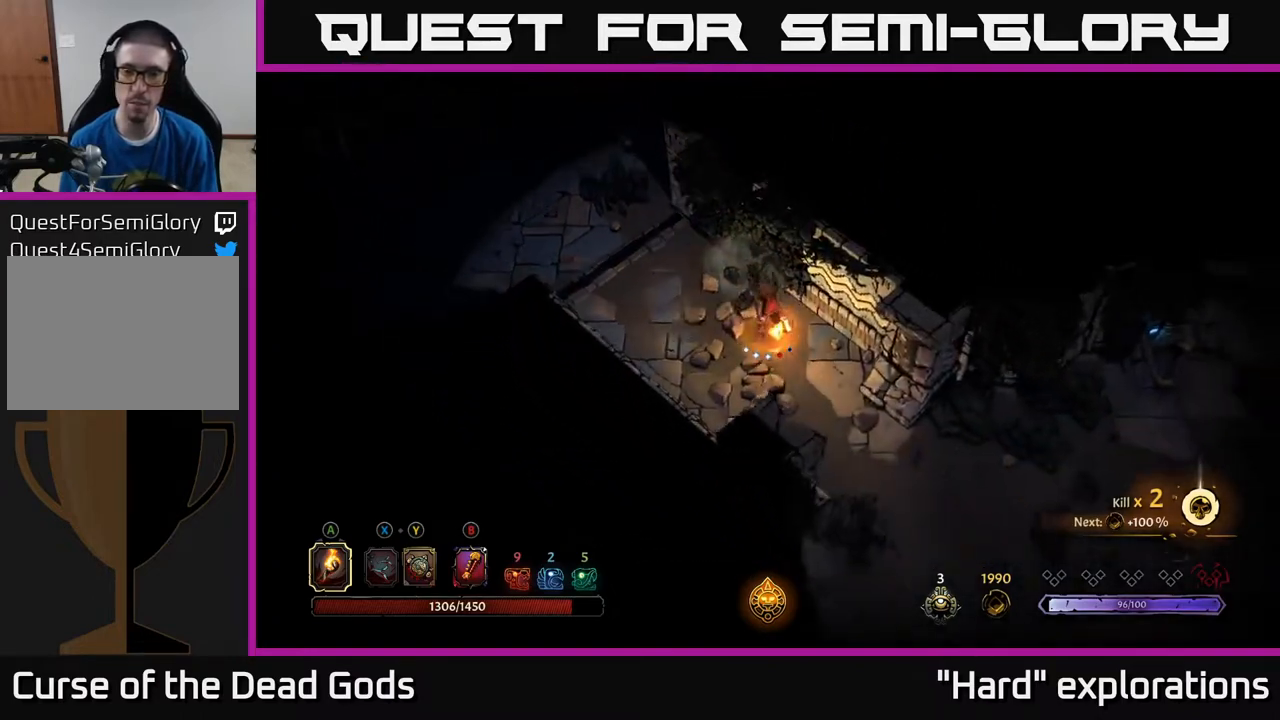
{"buttons": [], "left_stick": "down-right", "right_stick": "center", "events": [[83, "R2", "up"]]}
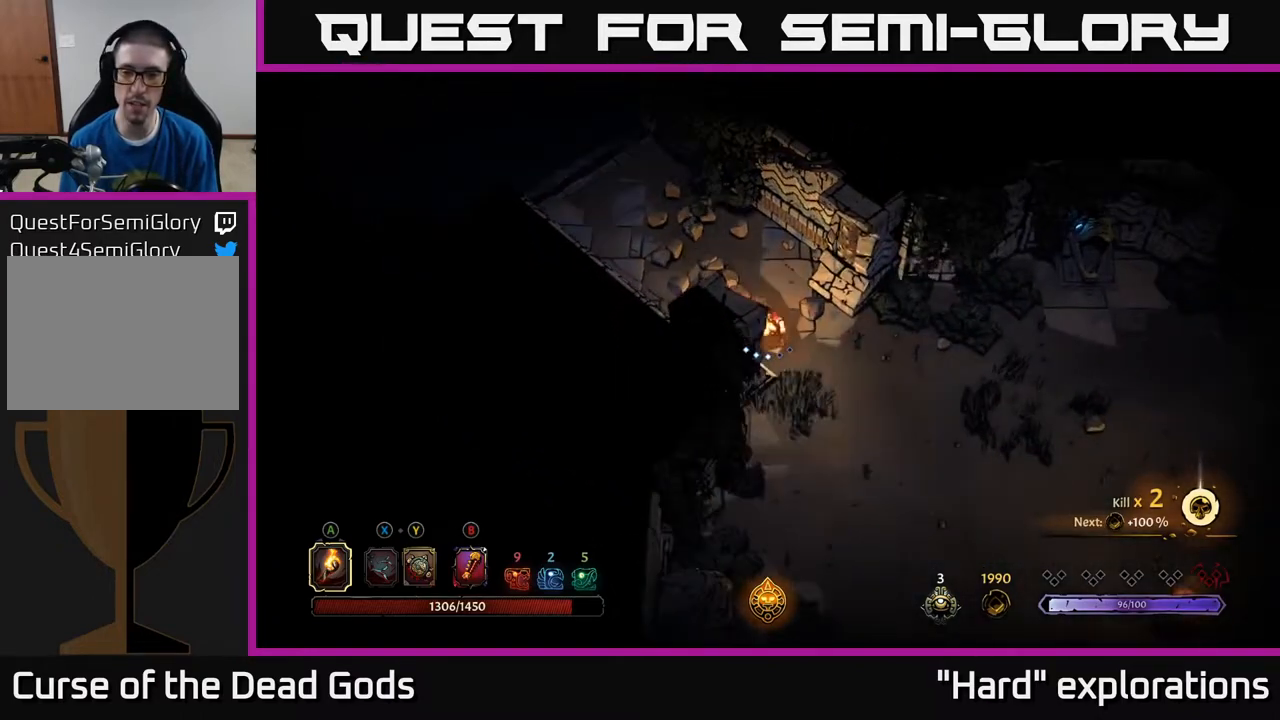
{"buttons": [], "left_stick": "center", "right_stick": "center", "events": [[100, "R2", "down"], [300, "R2", "up"], [417, "left_stick", "center"]]}
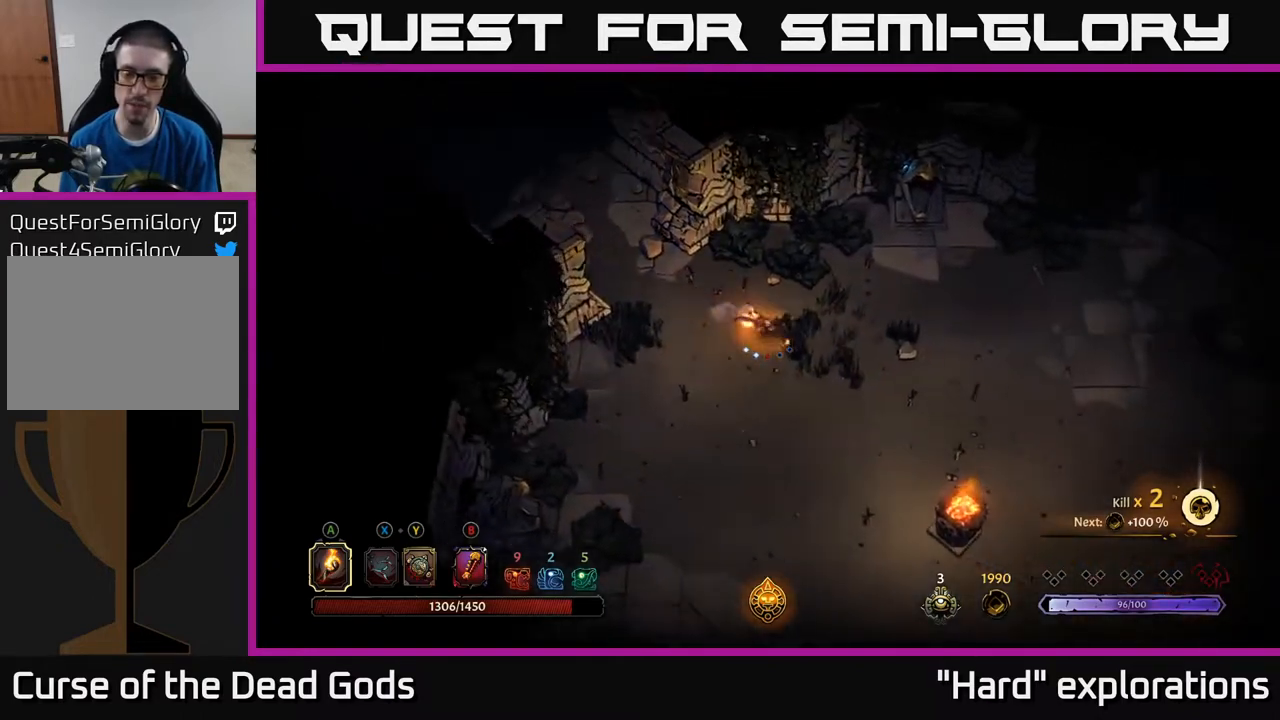
{"buttons": [], "left_stick": "down-right", "right_stick": "center", "events": [[83, "left_stick", "down-right"]]}
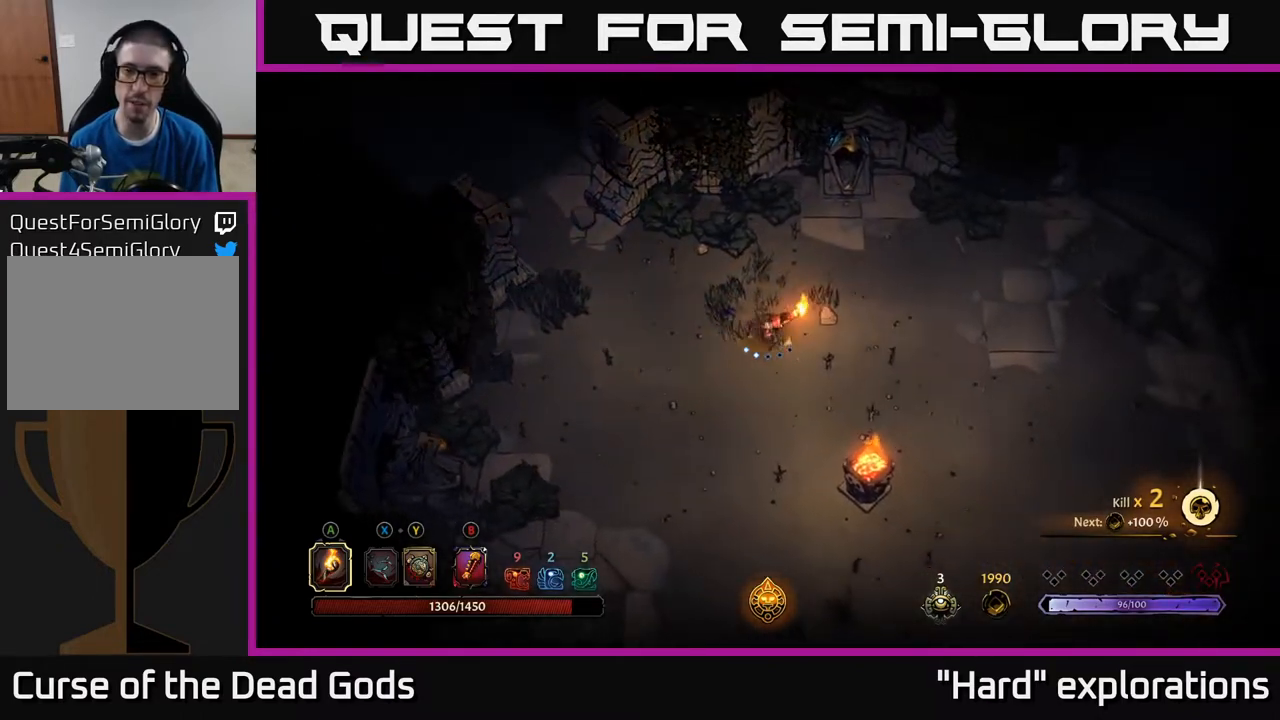
{"buttons": [], "left_stick": "down-right", "right_stick": "center", "events": []}
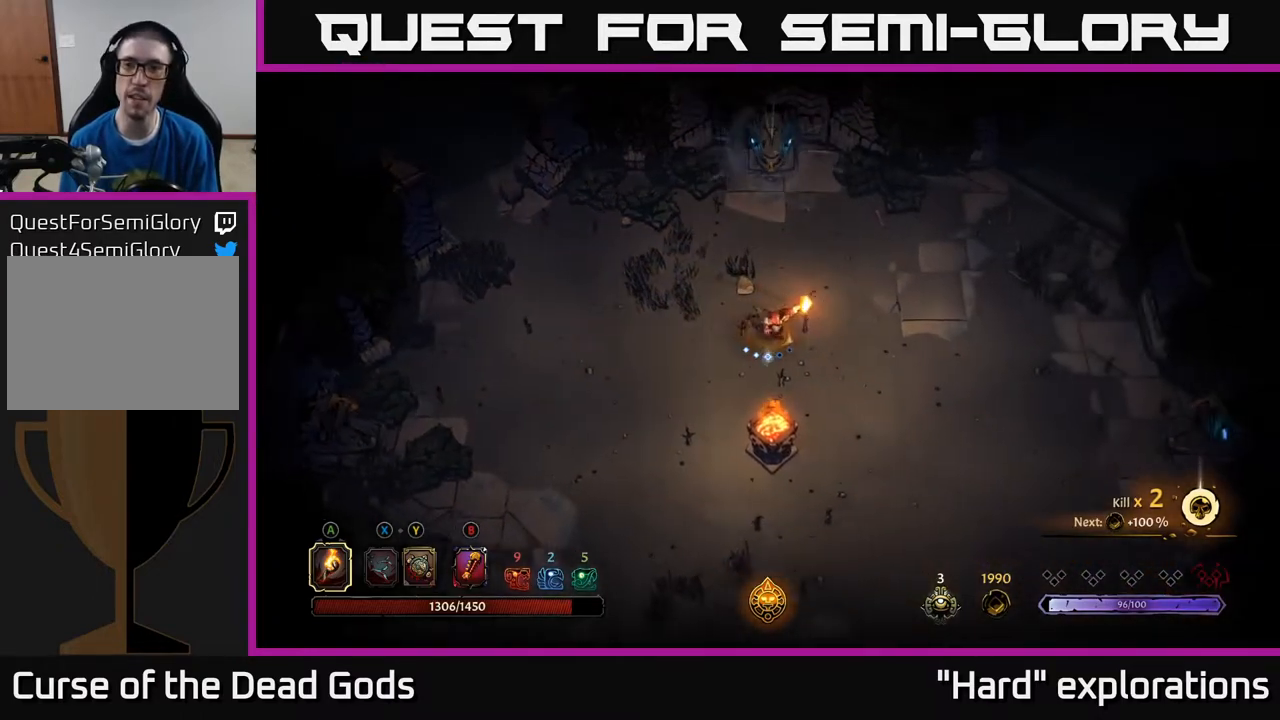
{"buttons": ["R2"], "left_stick": "up-right", "right_stick": "center", "events": [[150, "left_stick", "up-right"], [417, "R2", "down"]]}
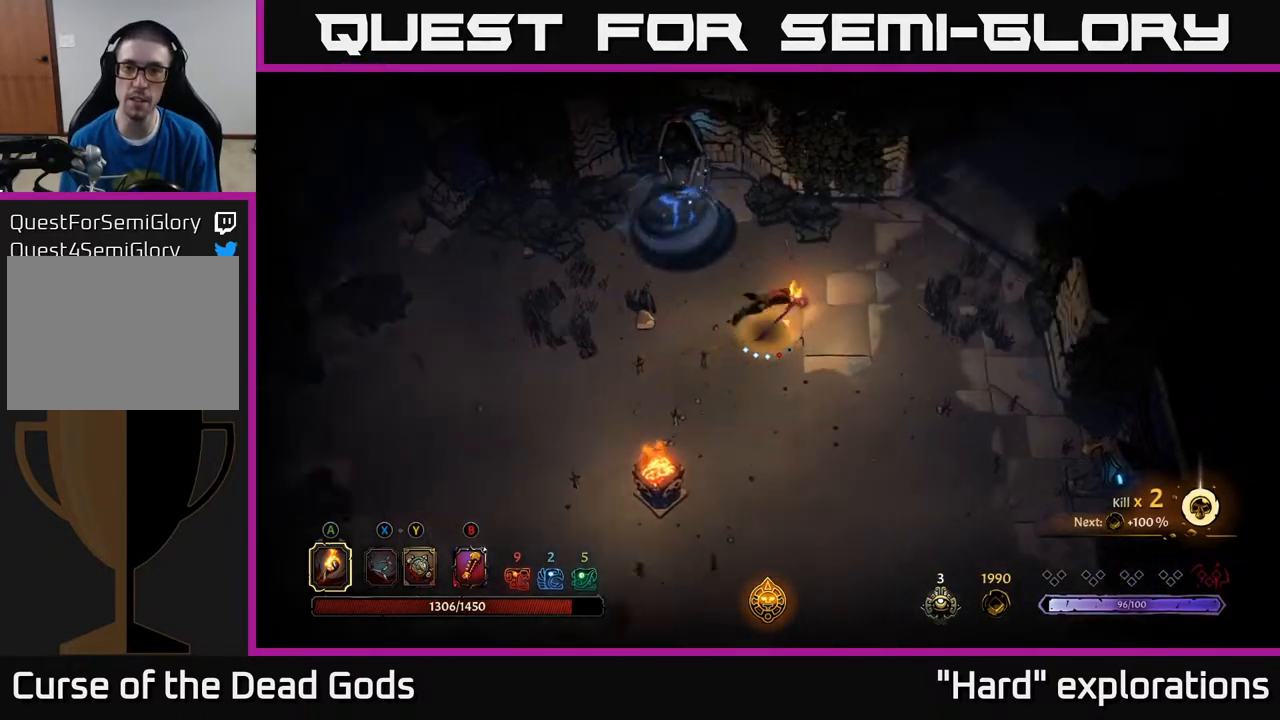
{"buttons": [], "left_stick": "up-right", "right_stick": "center", "events": [[200, "R2", "up"]]}
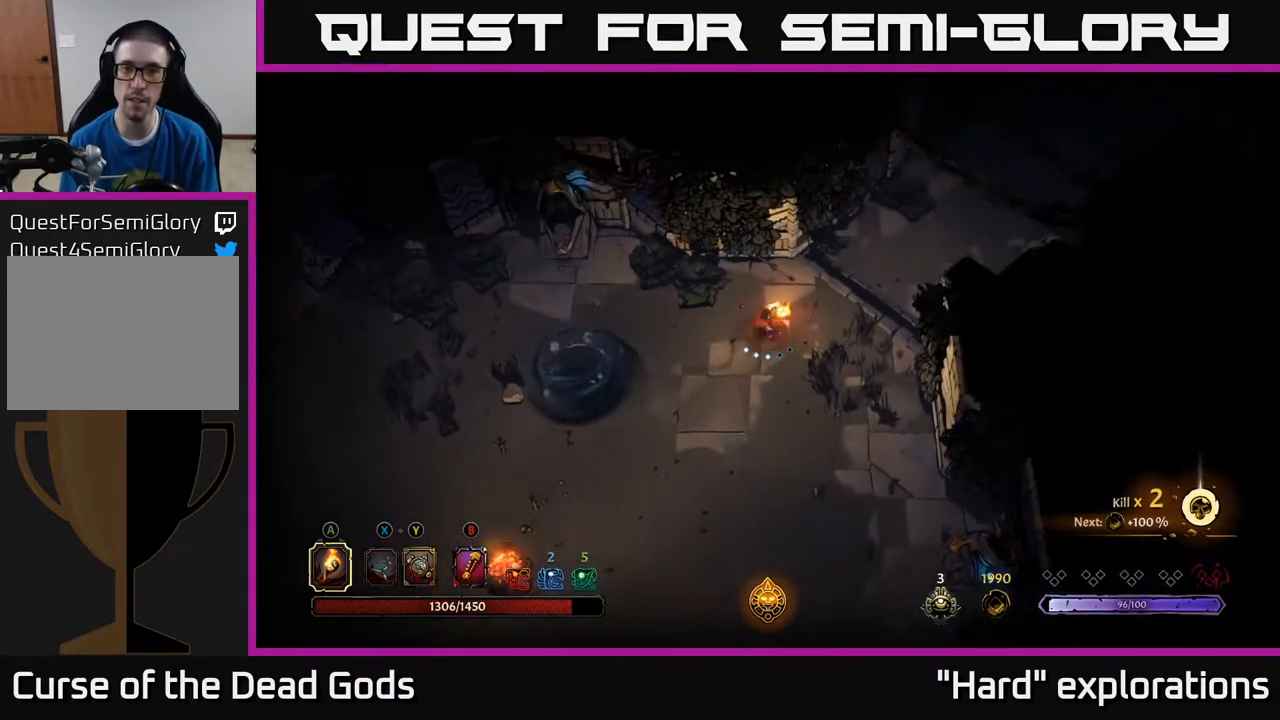
{"buttons": [], "left_stick": "up-right", "right_stick": "center", "events": []}
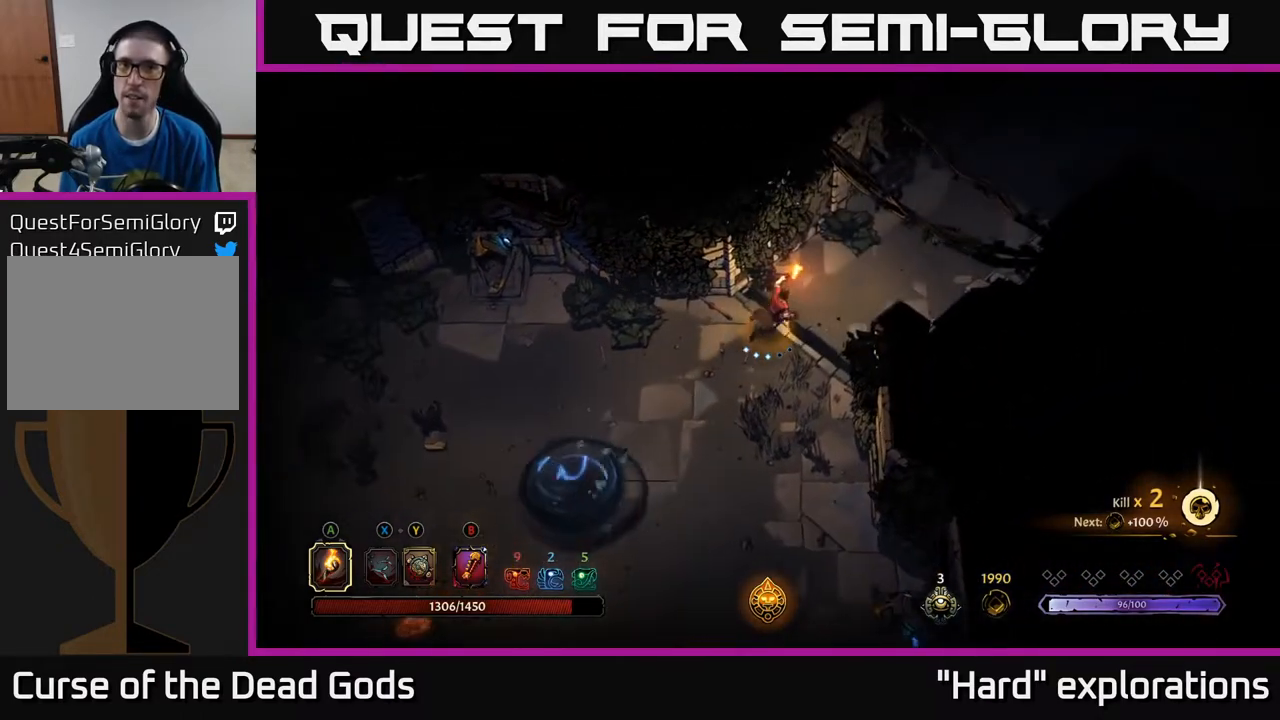
{"buttons": [], "left_stick": "up-right", "right_stick": "center", "events": []}
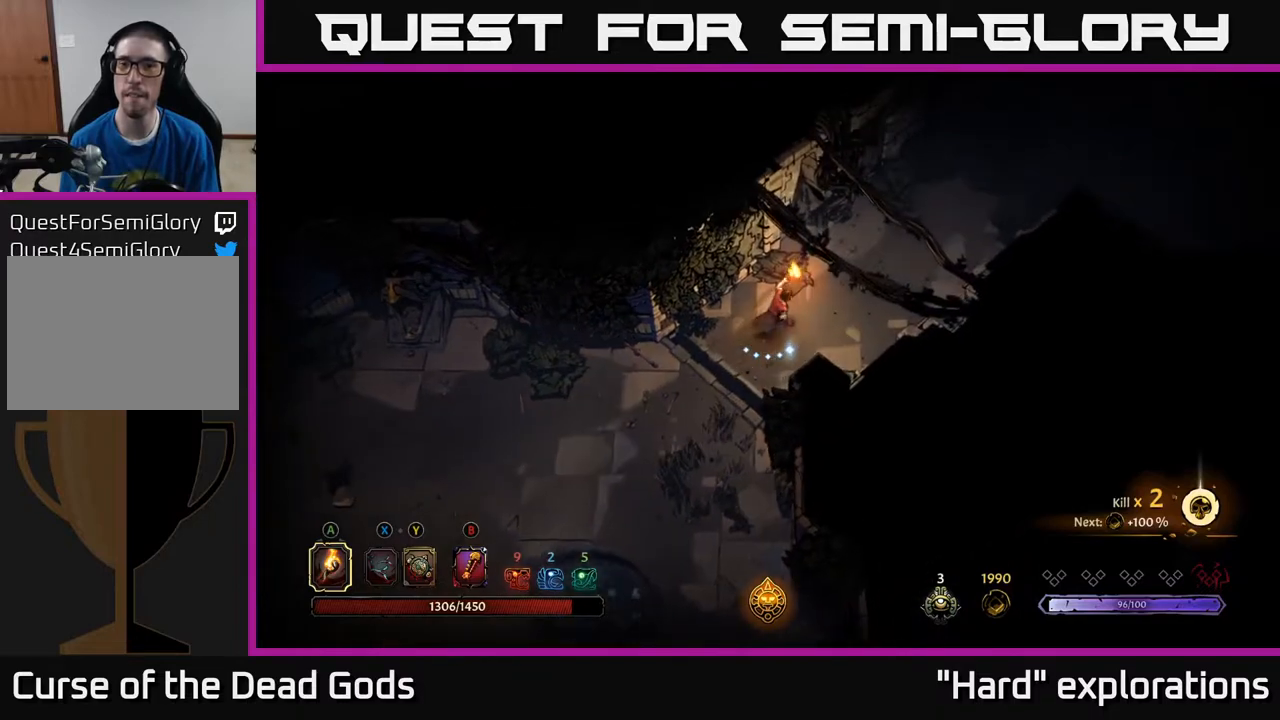
{"buttons": [], "left_stick": "up-right", "right_stick": "center", "events": []}
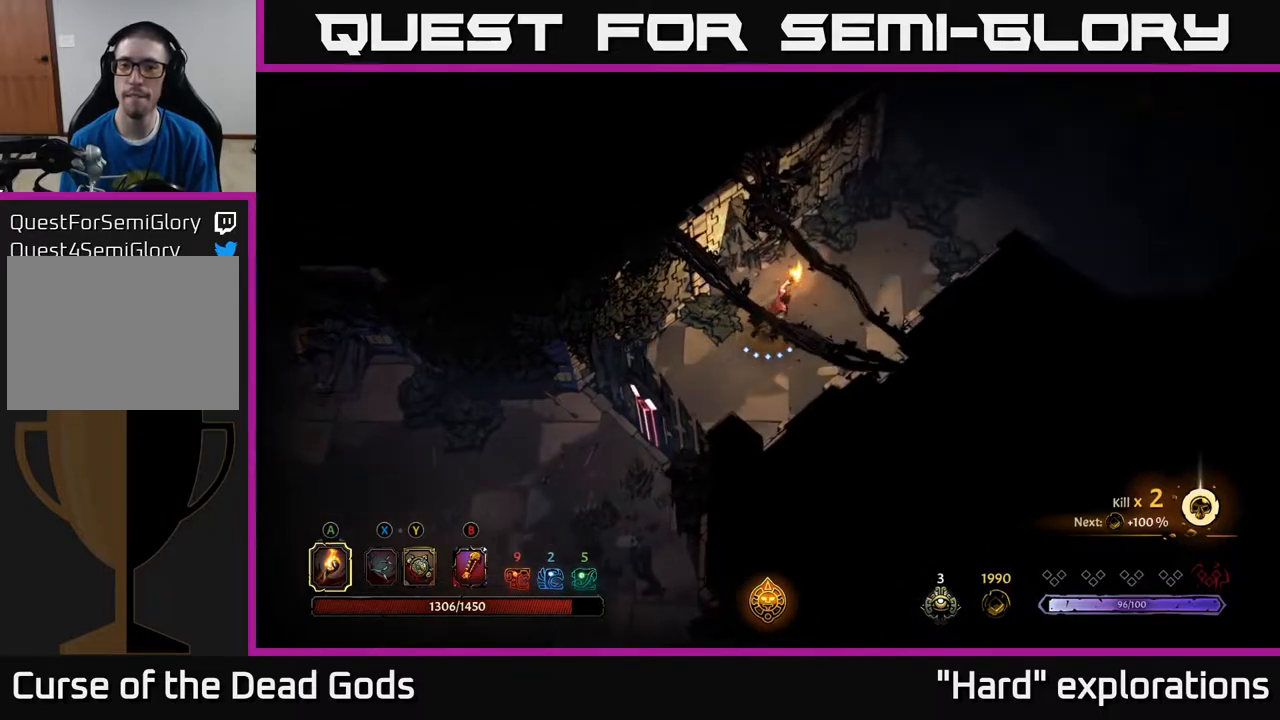
{"buttons": [], "left_stick": "up-right", "right_stick": "center", "events": []}
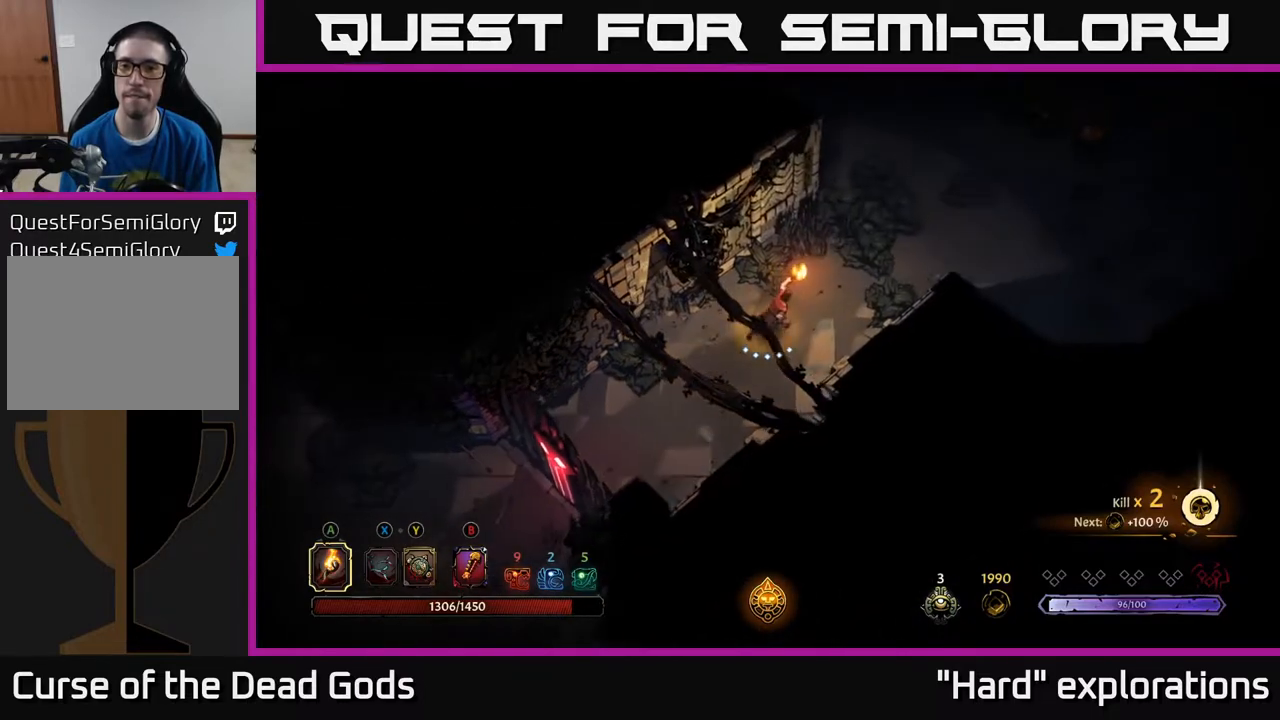
{"buttons": [], "left_stick": "up-right", "right_stick": "center", "events": []}